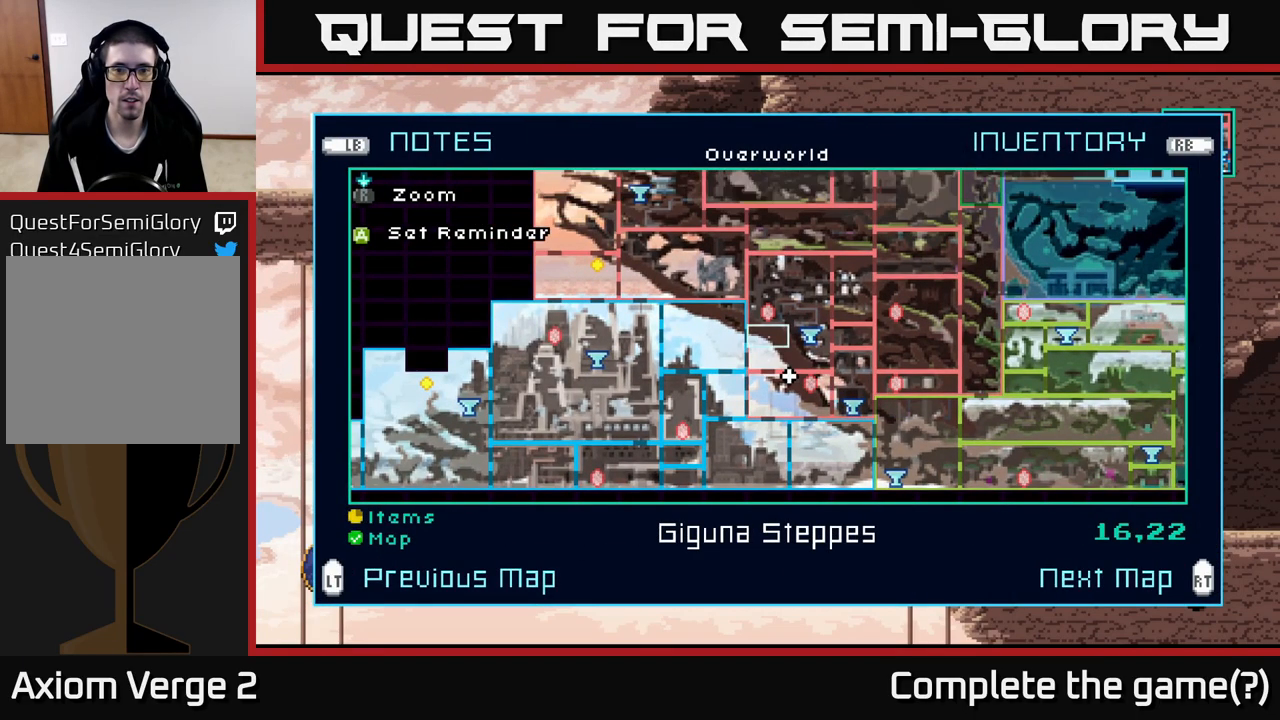
Gameplay with a controller (Xbox layout); each line is a JSON object with the inputs held at the frame after it. "events" lists button and stick changes between this image and that frame as [ms after this image, input, new state], when the widget could be followed in between.
{"buttons": [], "left_stick": "center", "right_stick": "center", "events": [[183, "R2", "down"], [267, "R2", "up"]]}
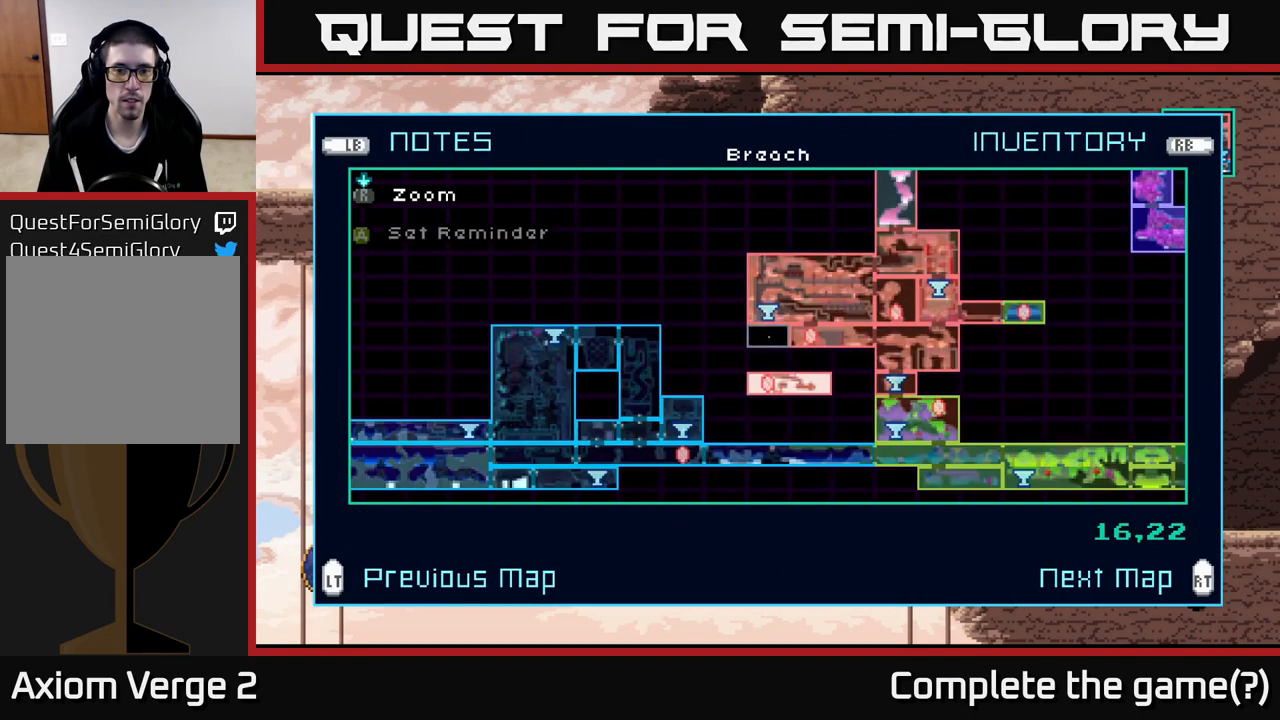
{"buttons": [], "left_stick": "center", "right_stick": "center", "events": []}
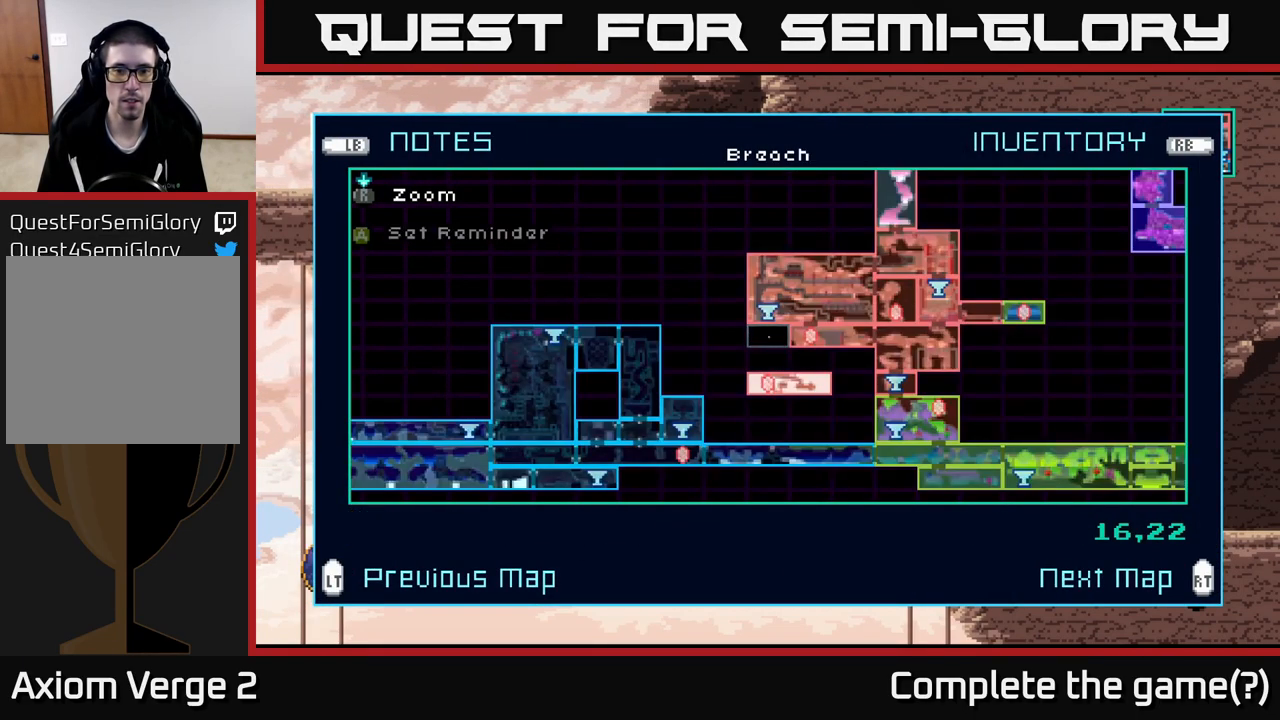
{"buttons": [], "left_stick": "center", "right_stick": "center", "events": []}
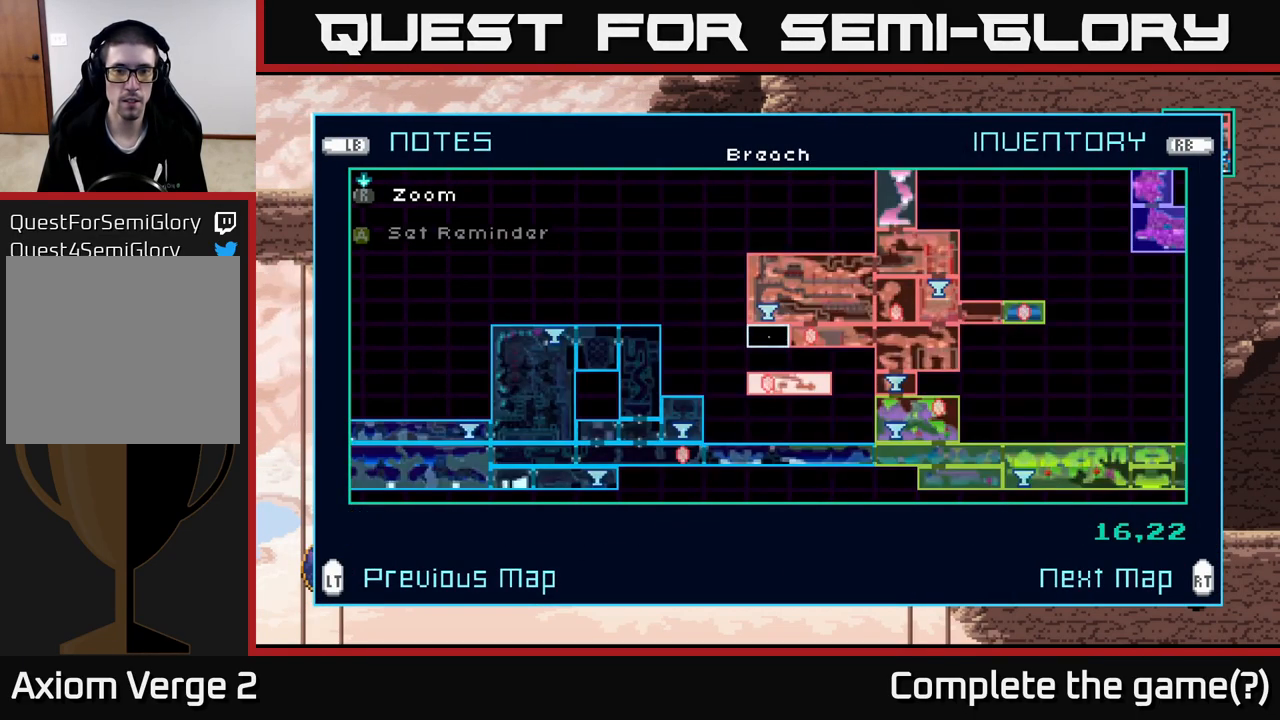
{"buttons": [], "left_stick": "center", "right_stick": "center", "events": [[217, "L2", "down"], [367, "L2", "up"]]}
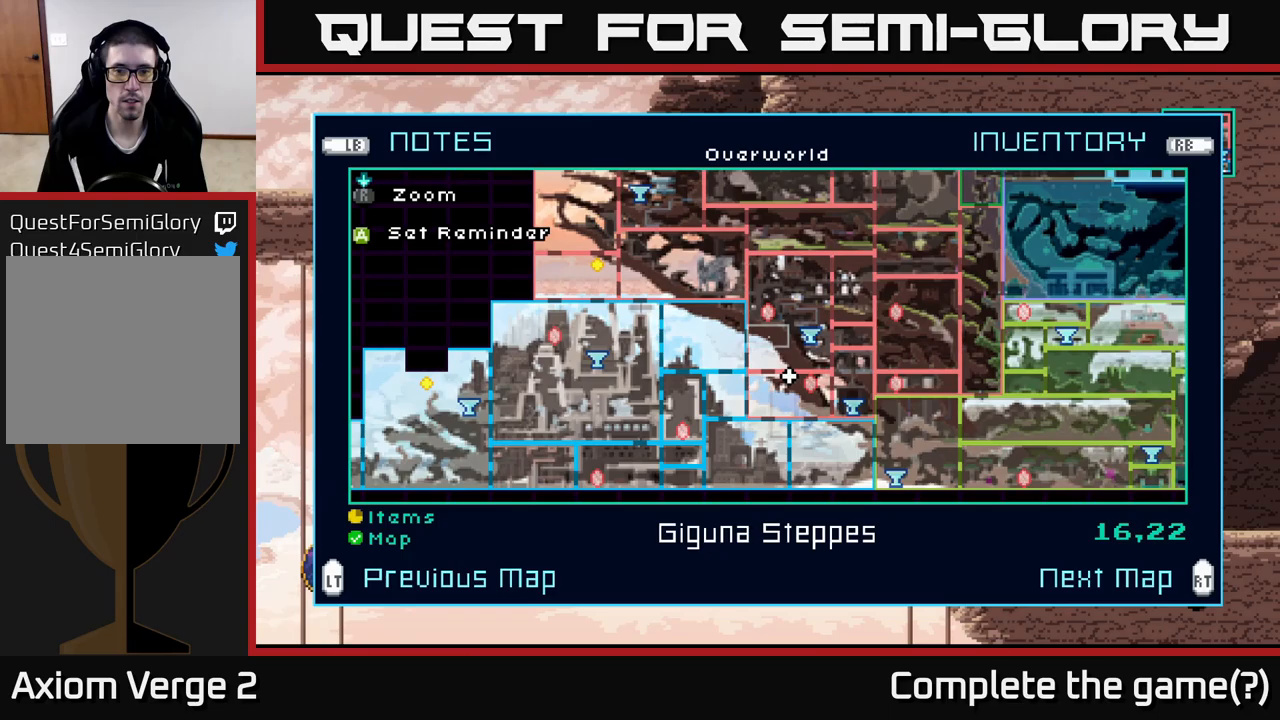
{"buttons": [], "left_stick": "center", "right_stick": "center", "events": []}
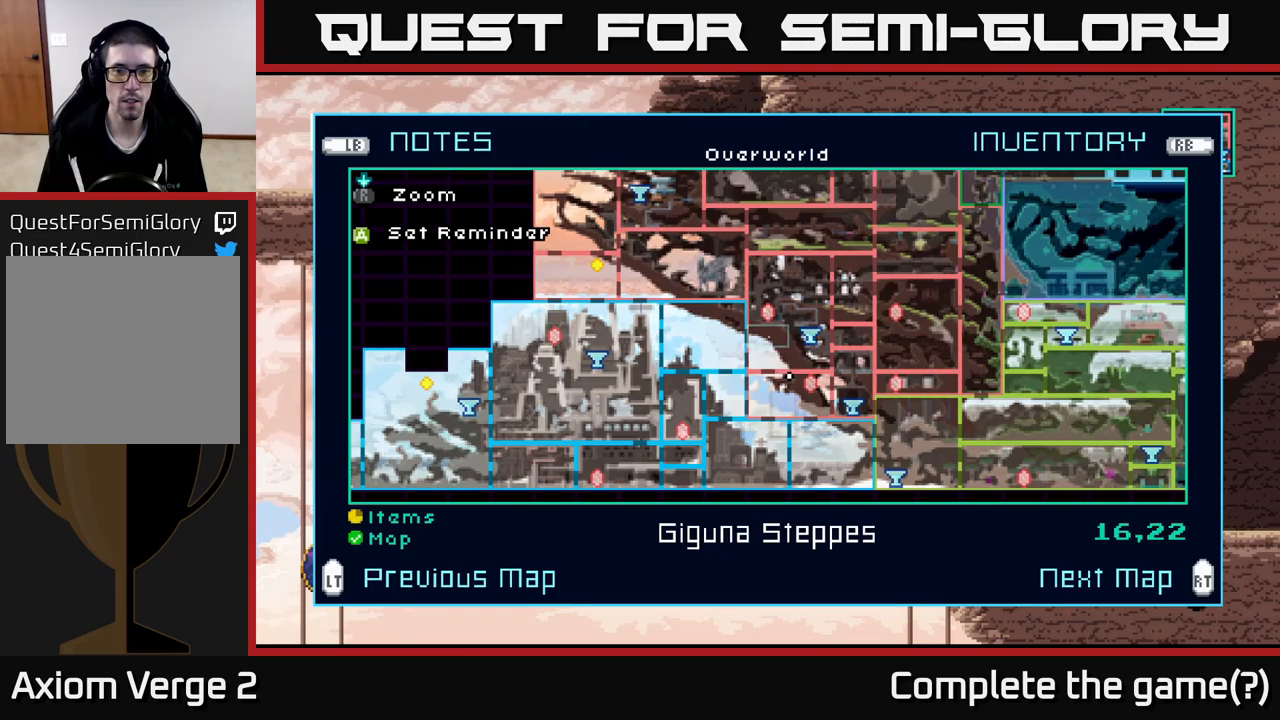
{"buttons": [], "left_stick": "center", "right_stick": "center", "events": []}
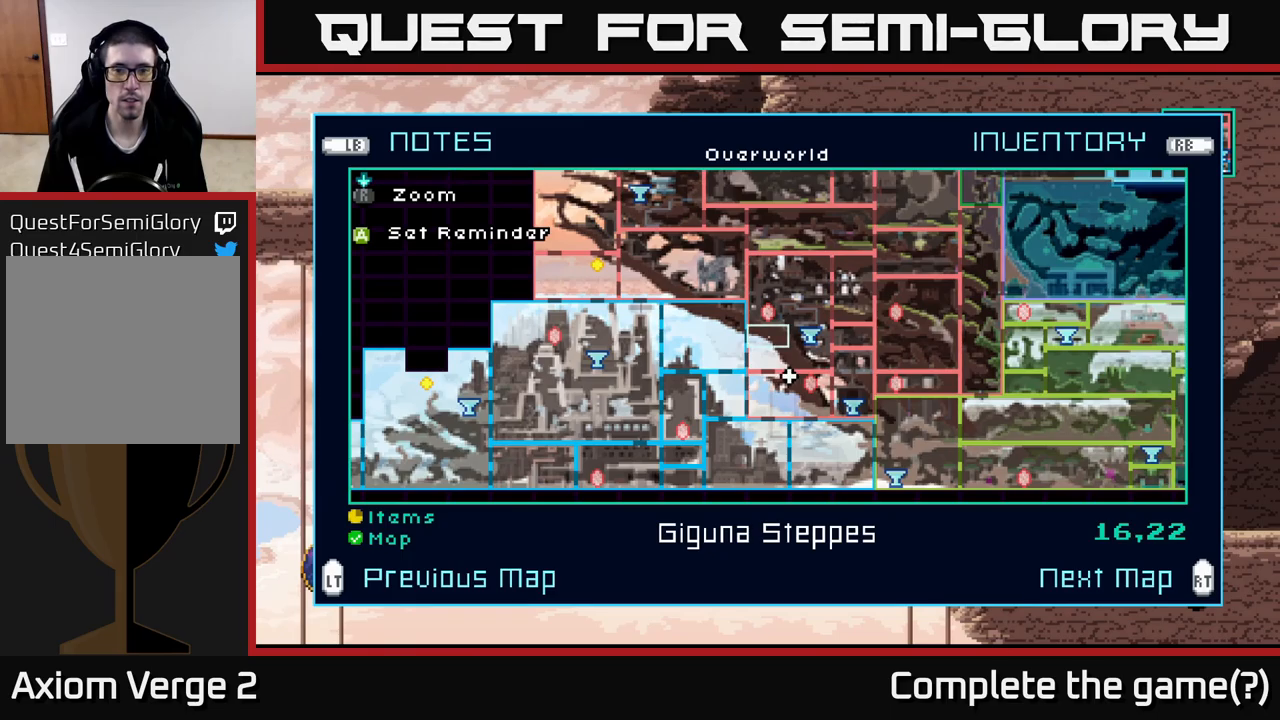
{"buttons": [], "left_stick": "center", "right_stick": "center", "events": []}
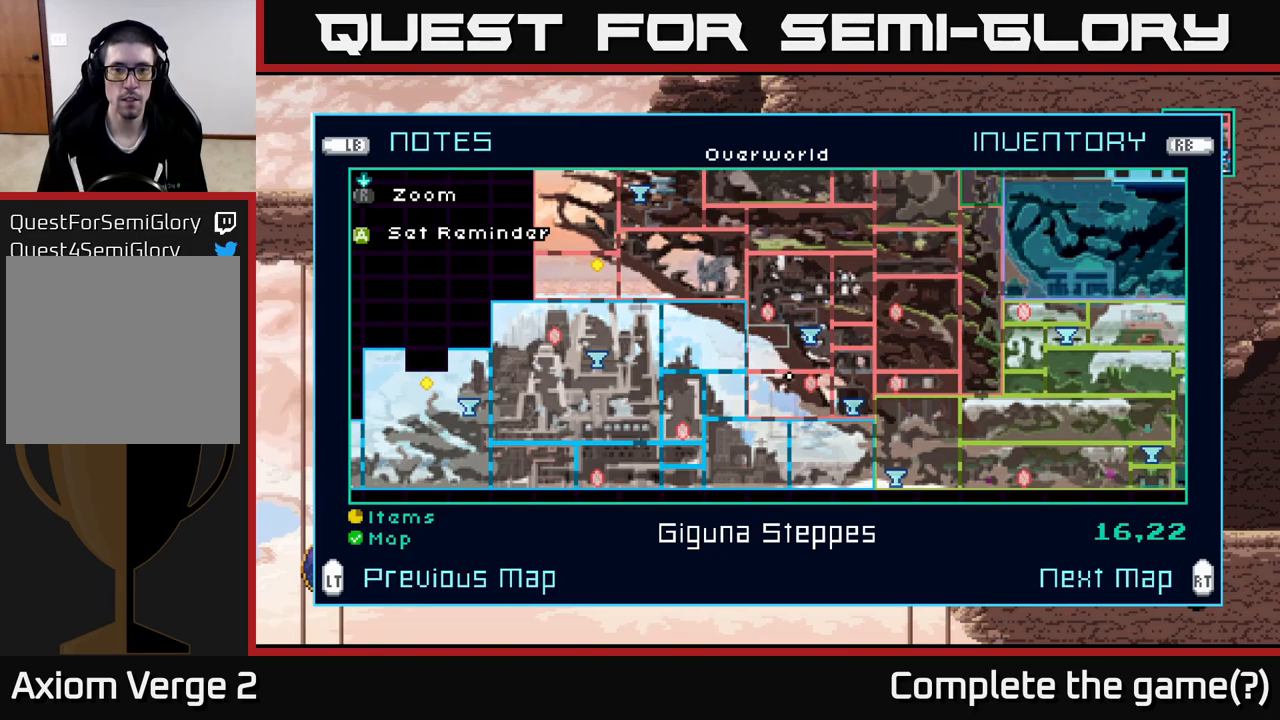
{"buttons": [], "left_stick": "center", "right_stick": "center", "events": [[234, "R2", "down"], [300, "R2", "up"]]}
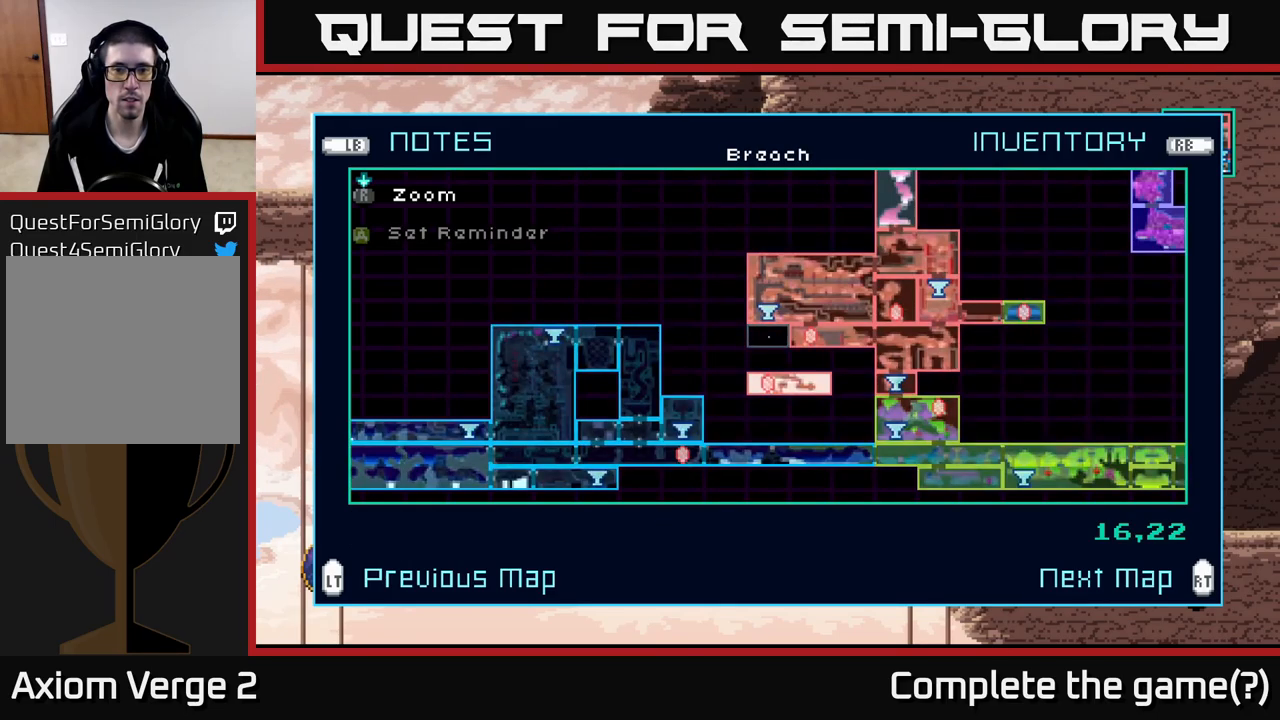
{"buttons": [], "left_stick": "center", "right_stick": "center", "events": []}
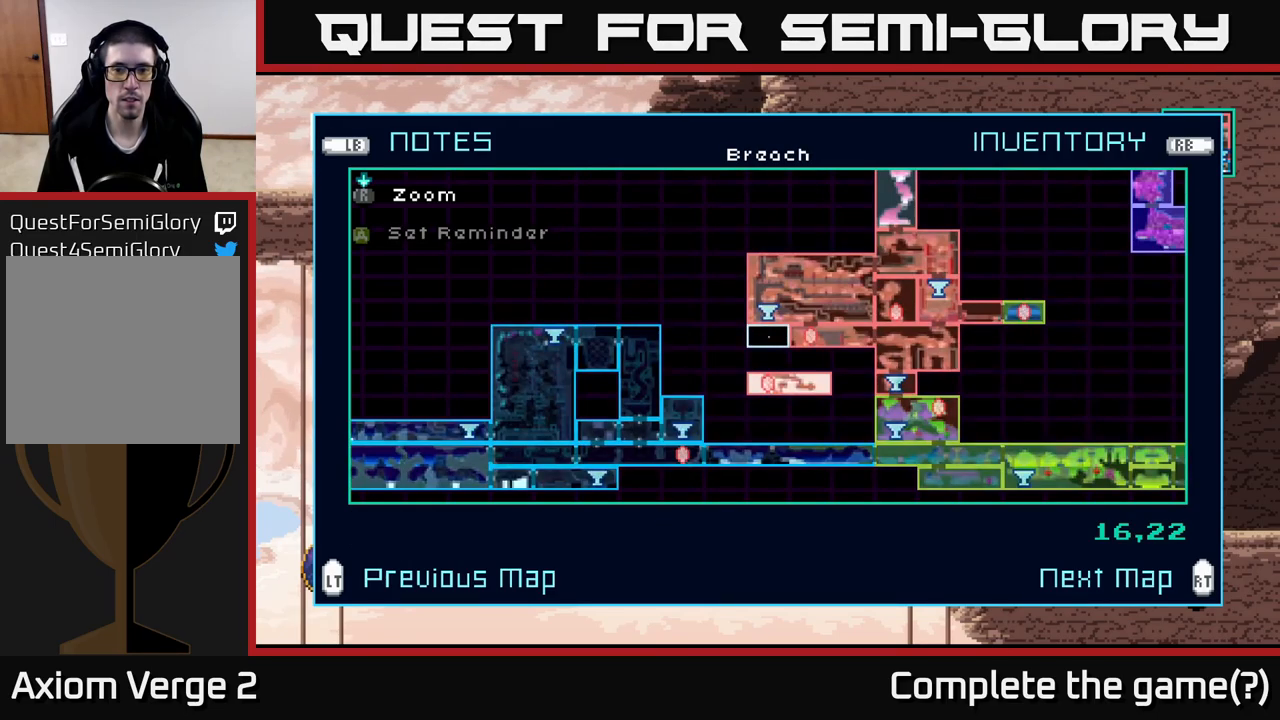
{"buttons": [], "left_stick": "center", "right_stick": "center", "events": [[17, "L2", "down"], [67, "L2", "up"]]}
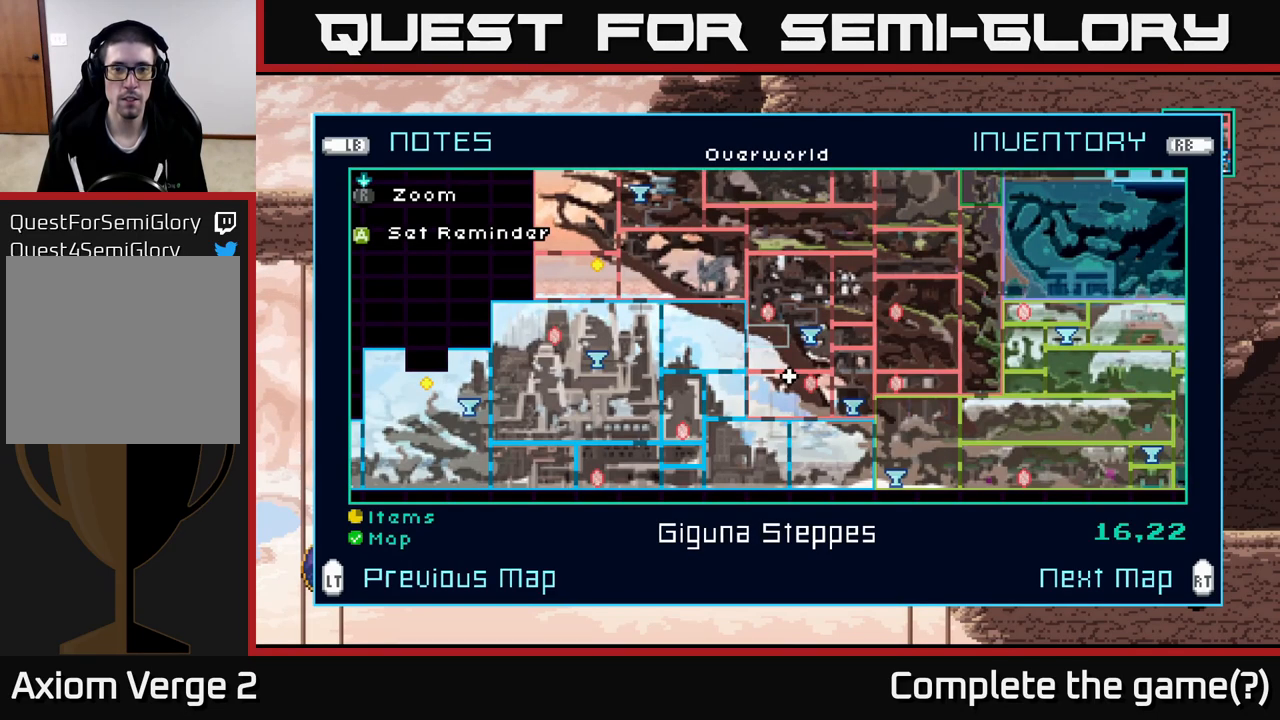
{"buttons": [], "left_stick": "center", "right_stick": "center", "events": [[267, "L1", "down"], [367, "L1", "up"]]}
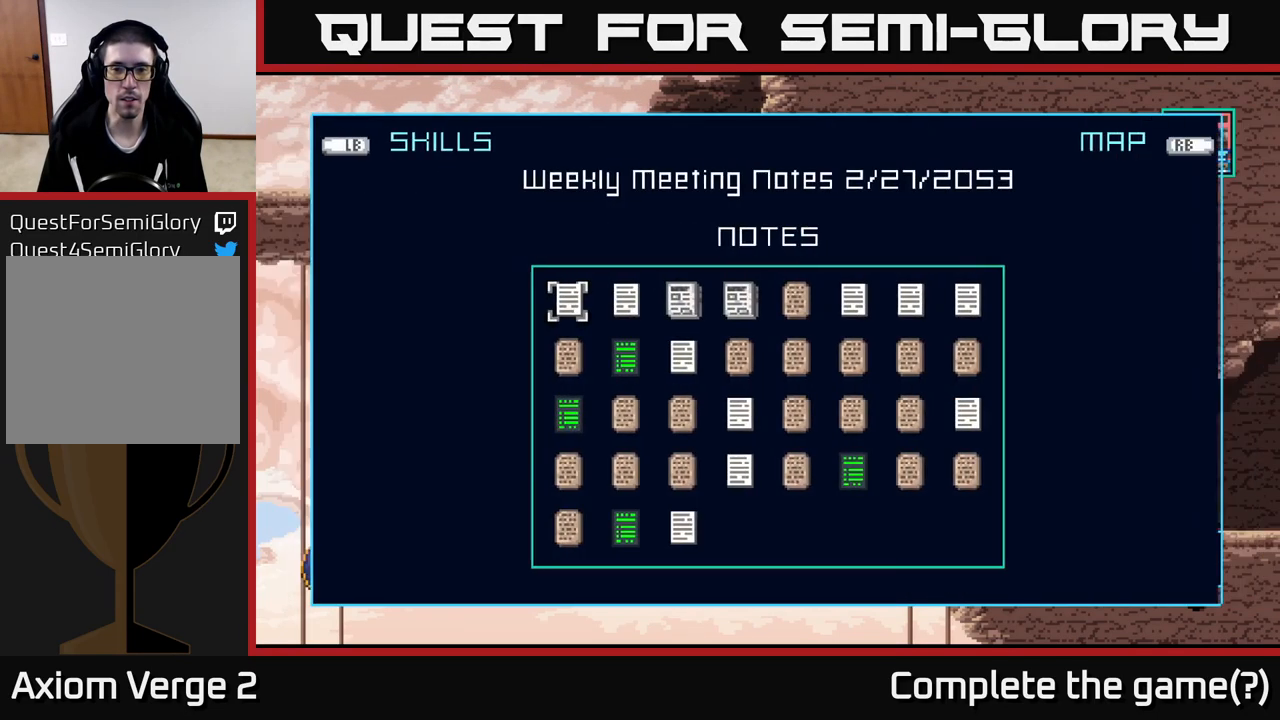
{"buttons": [], "left_stick": "center", "right_stick": "center", "events": [[367, "B", "down"], [450, "B", "up"]]}
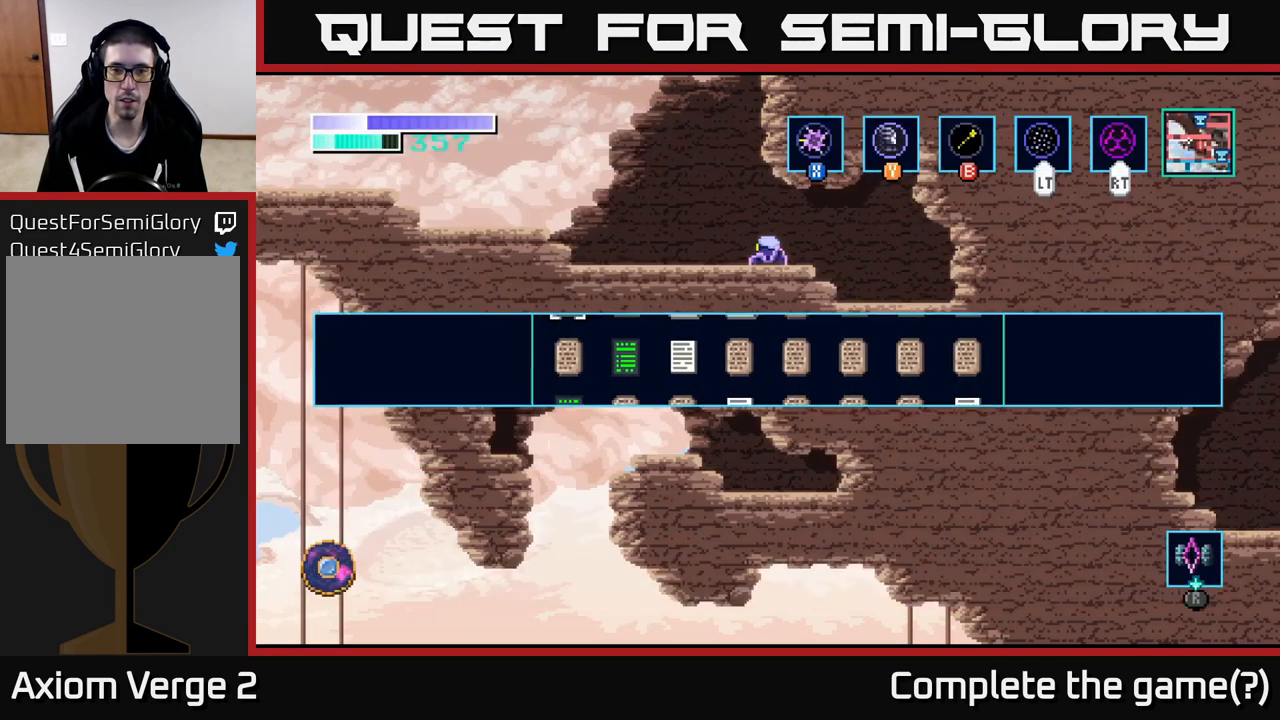
{"buttons": ["R1"], "left_stick": "center", "right_stick": "center", "events": [[184, "R1", "down"]]}
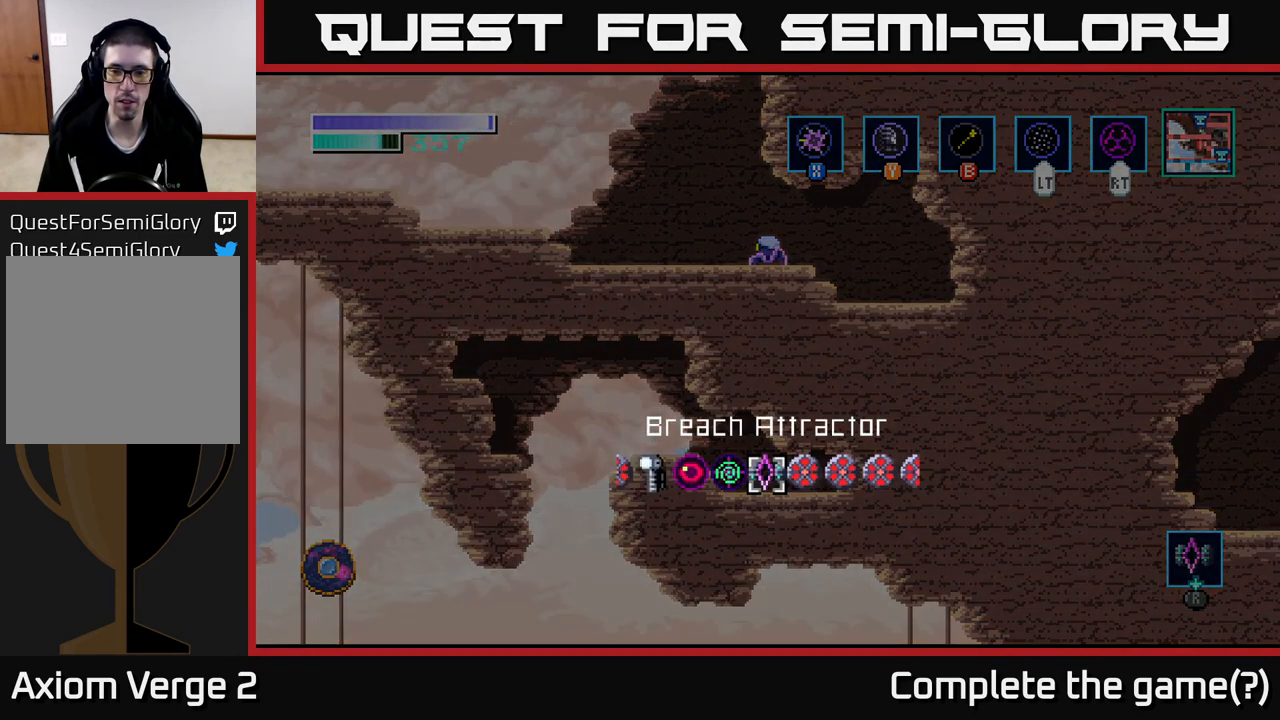
{"buttons": ["R1"], "left_stick": "center", "right_stick": "center", "events": [[284, "left_stick", "right"], [400, "left_stick", "left"], [500, "left_stick", "center"]]}
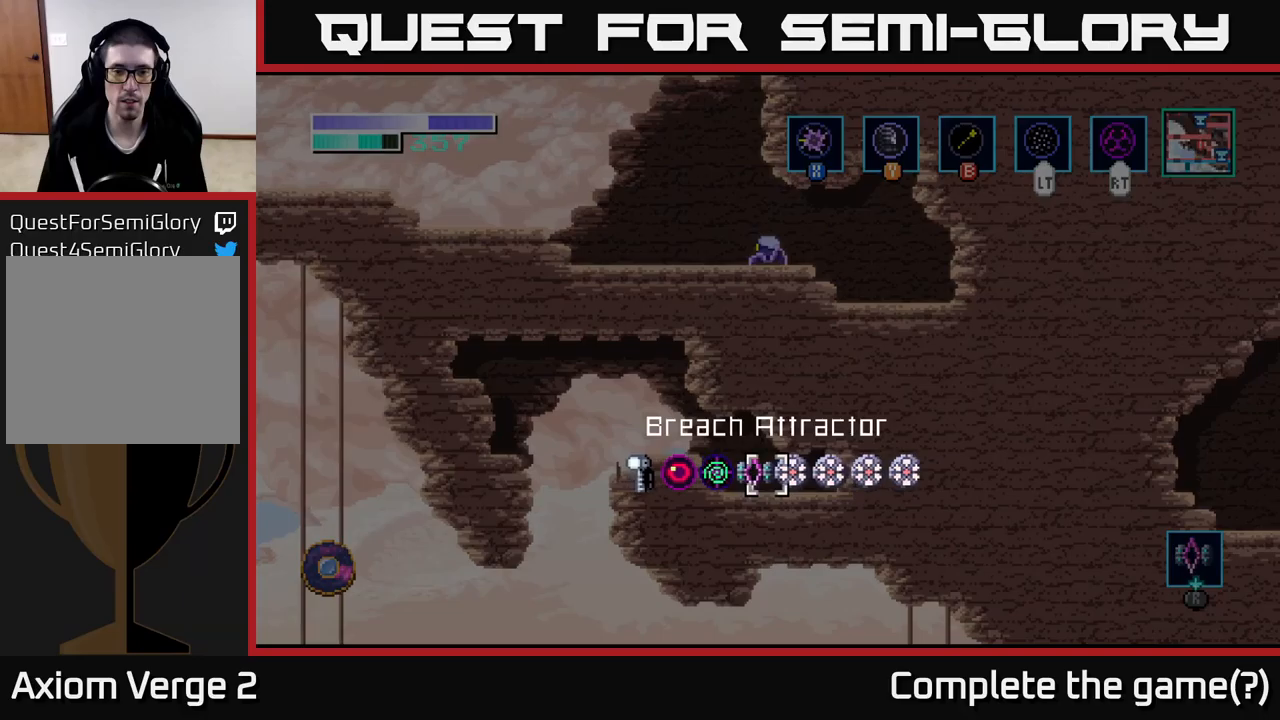
{"buttons": [], "left_stick": "center", "right_stick": "center", "events": [[100, "left_stick", "left"], [200, "left_stick", "center"], [283, "left_stick", "left"], [400, "left_stick", "center"], [450, "R1", "up"]]}
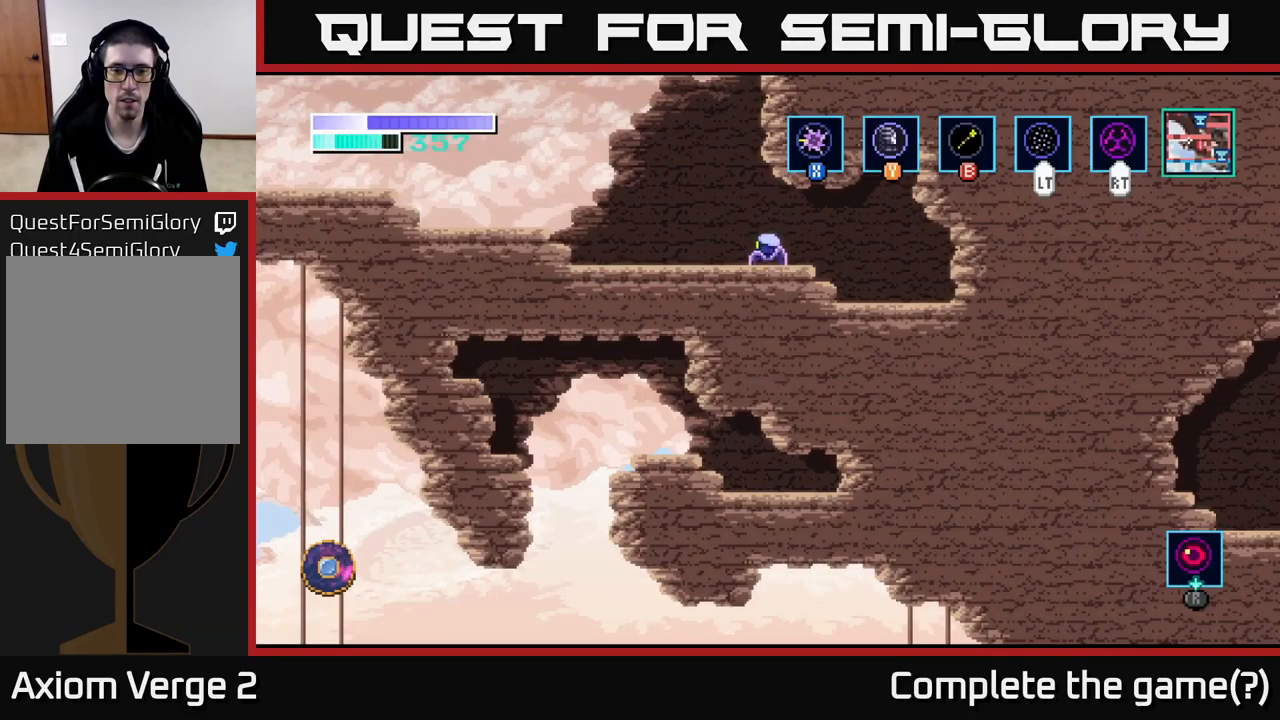
{"buttons": [], "left_stick": "center", "right_stick": "center", "events": [[66, "right_stick", "right"], [150, "right_stick", "center"]]}
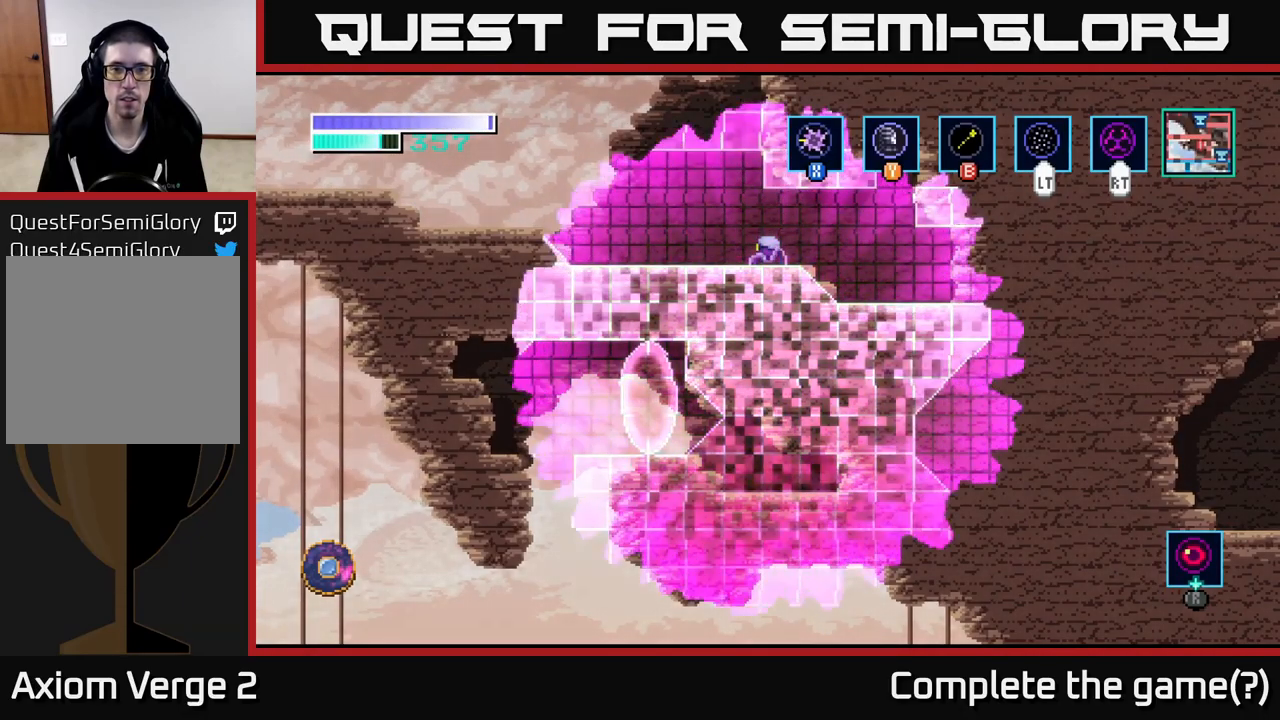
{"buttons": [], "left_stick": "center", "right_stick": "center", "events": []}
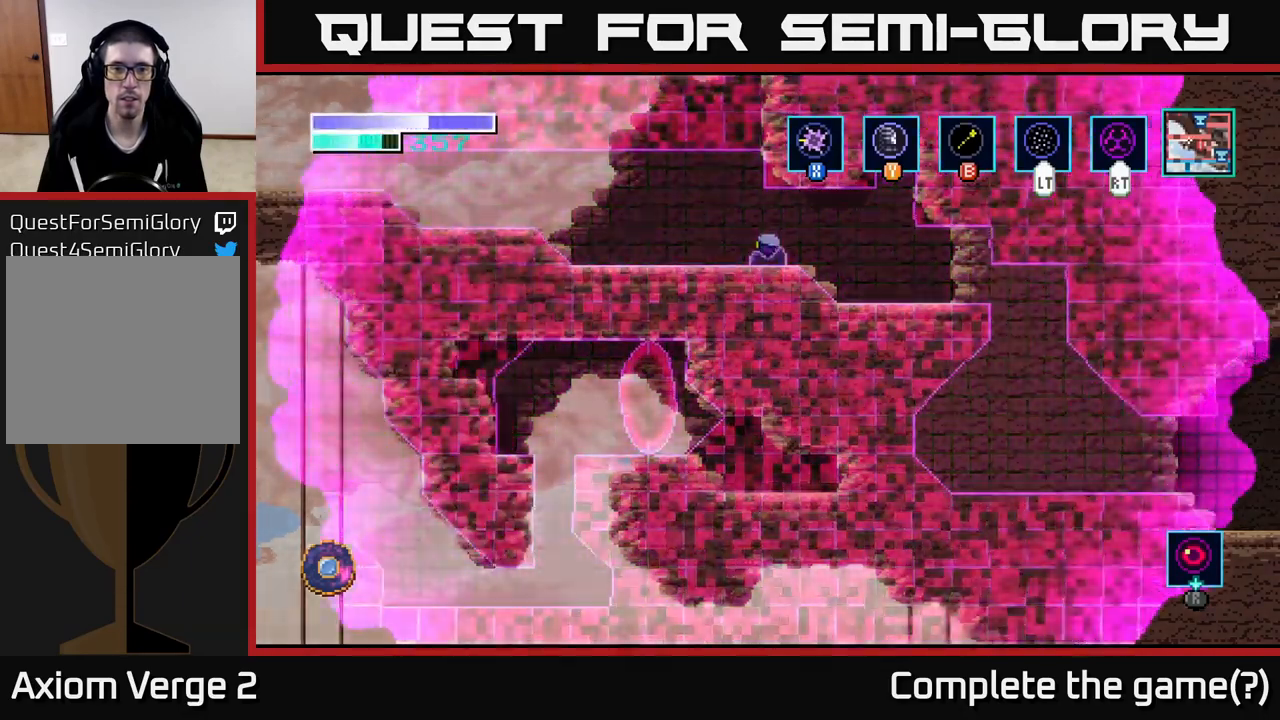
{"buttons": [], "left_stick": "left", "right_stick": "center", "events": [[116, "left_stick", "left"]]}
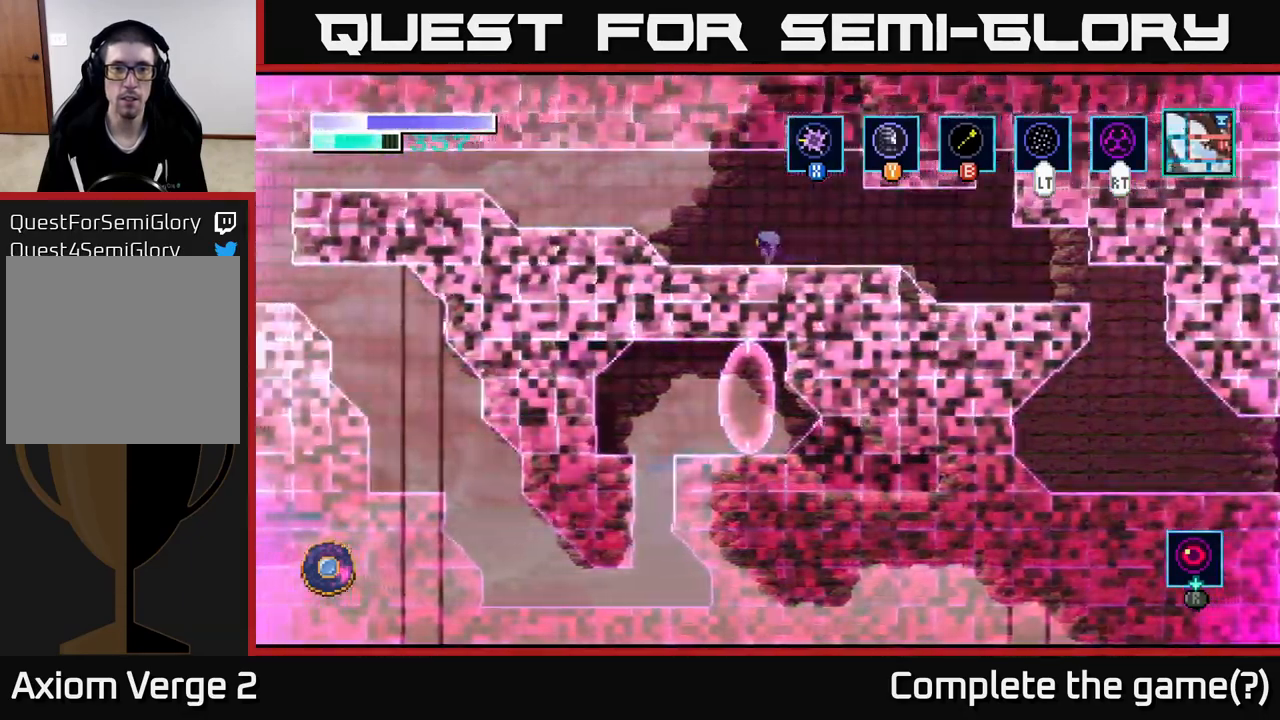
{"buttons": [], "left_stick": "right", "right_stick": "center", "events": [[100, "left_stick", "center"], [183, "left_stick", "right"]]}
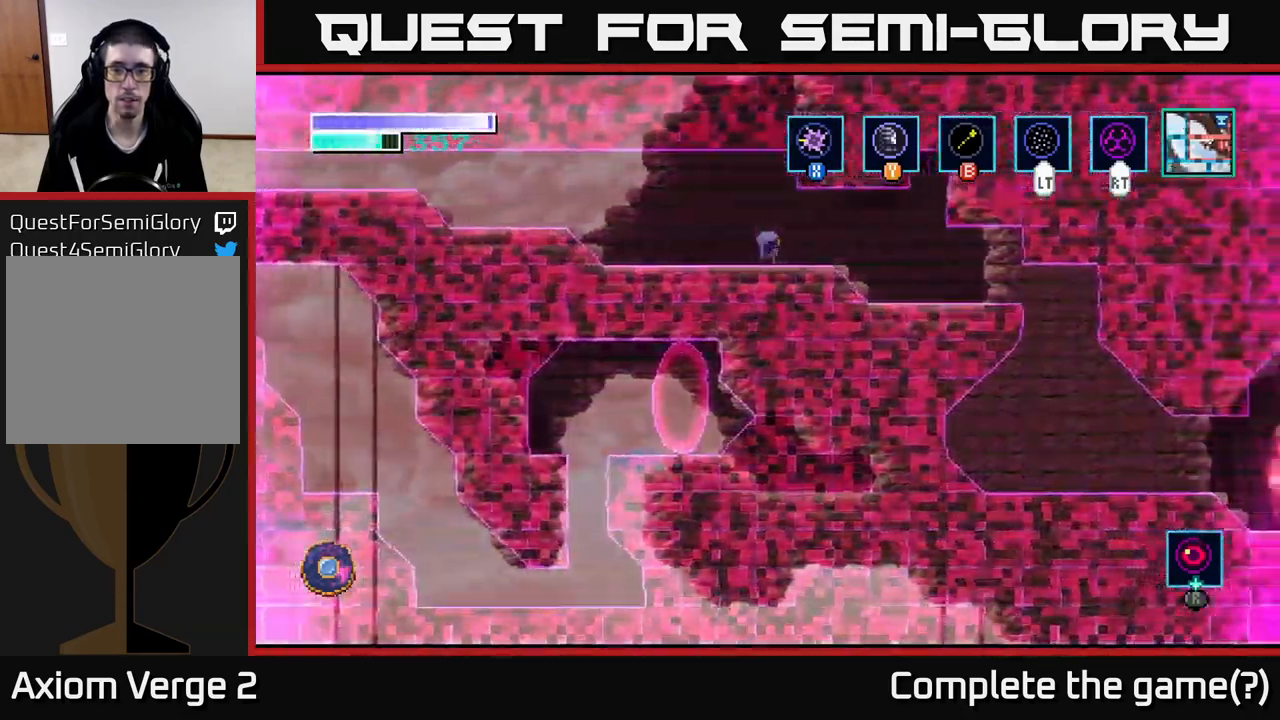
{"buttons": [], "left_stick": "right", "right_stick": "center", "events": []}
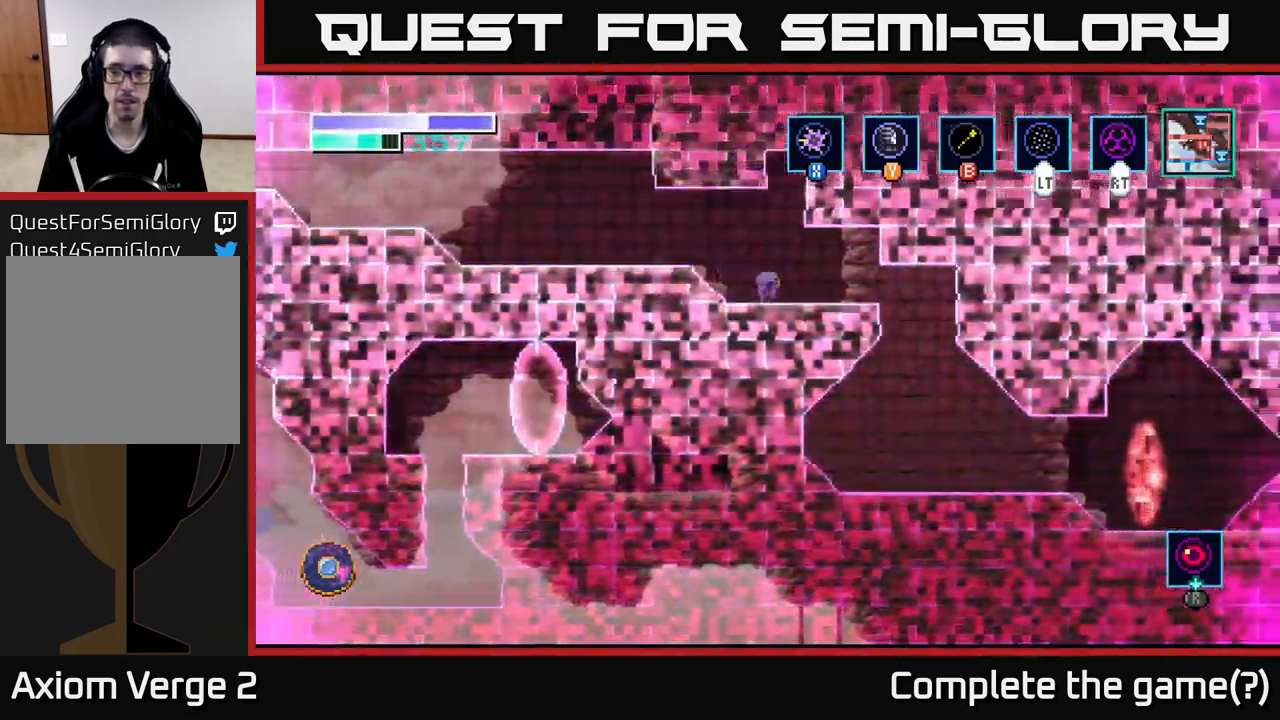
{"buttons": [], "left_stick": "right", "right_stick": "center", "events": [[216, "left_stick", "center"], [266, "left_stick", "left"], [433, "left_stick", "center"], [500, "left_stick", "right"]]}
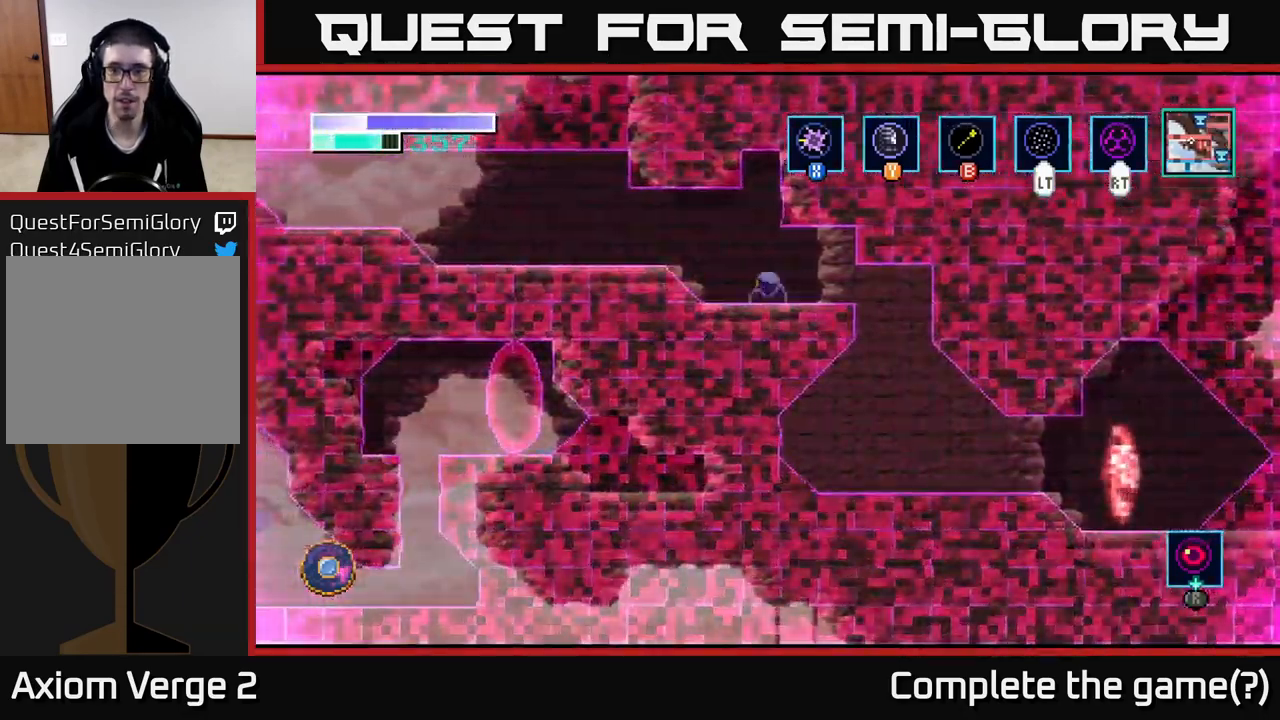
{"buttons": [], "left_stick": "right", "right_stick": "center", "events": []}
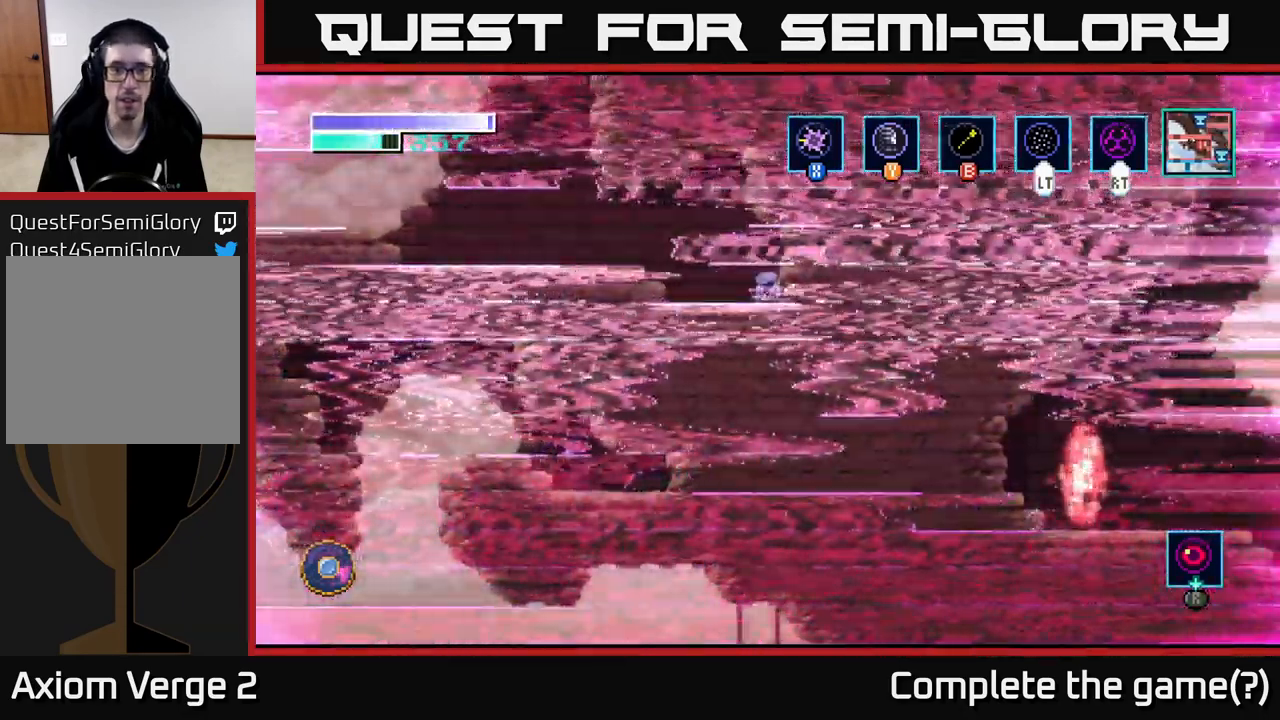
{"buttons": [], "left_stick": "center", "right_stick": "center", "events": [[66, "left_stick", "center"], [133, "left_stick", "left"], [466, "left_stick", "center"]]}
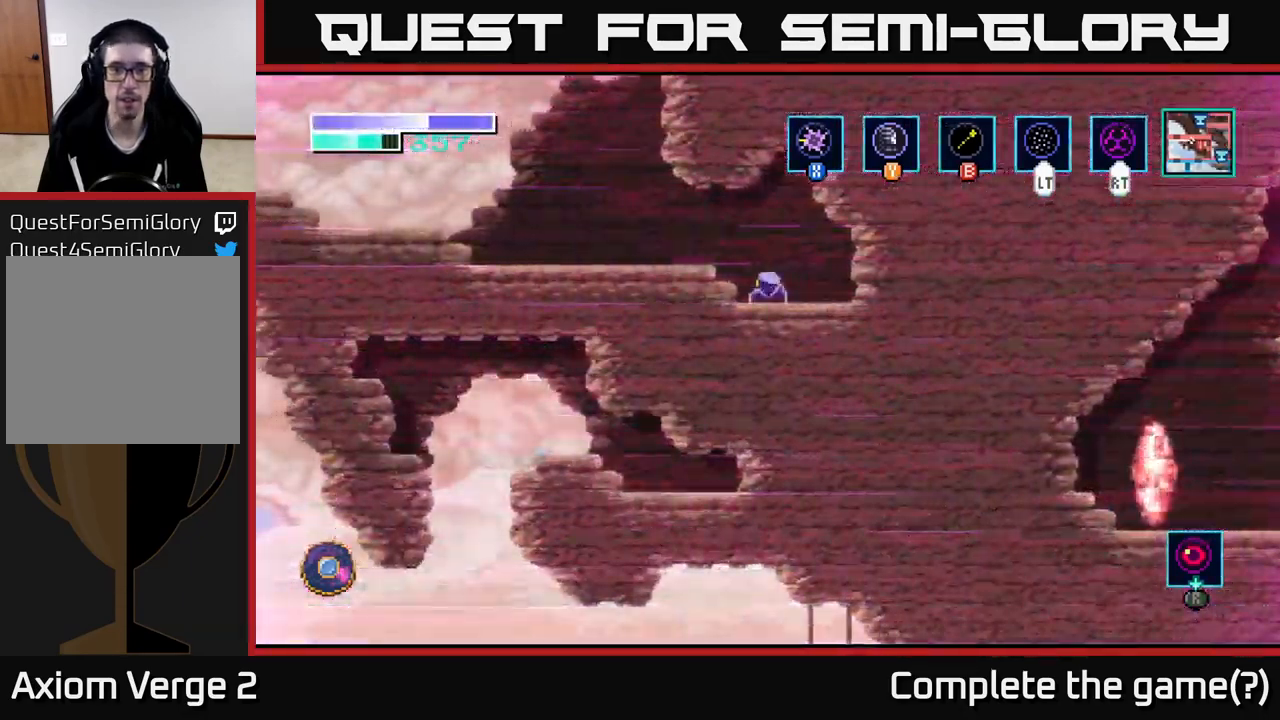
{"buttons": ["A"], "left_stick": "left", "right_stick": "center", "events": [[333, "left_stick", "left"], [416, "A", "down"]]}
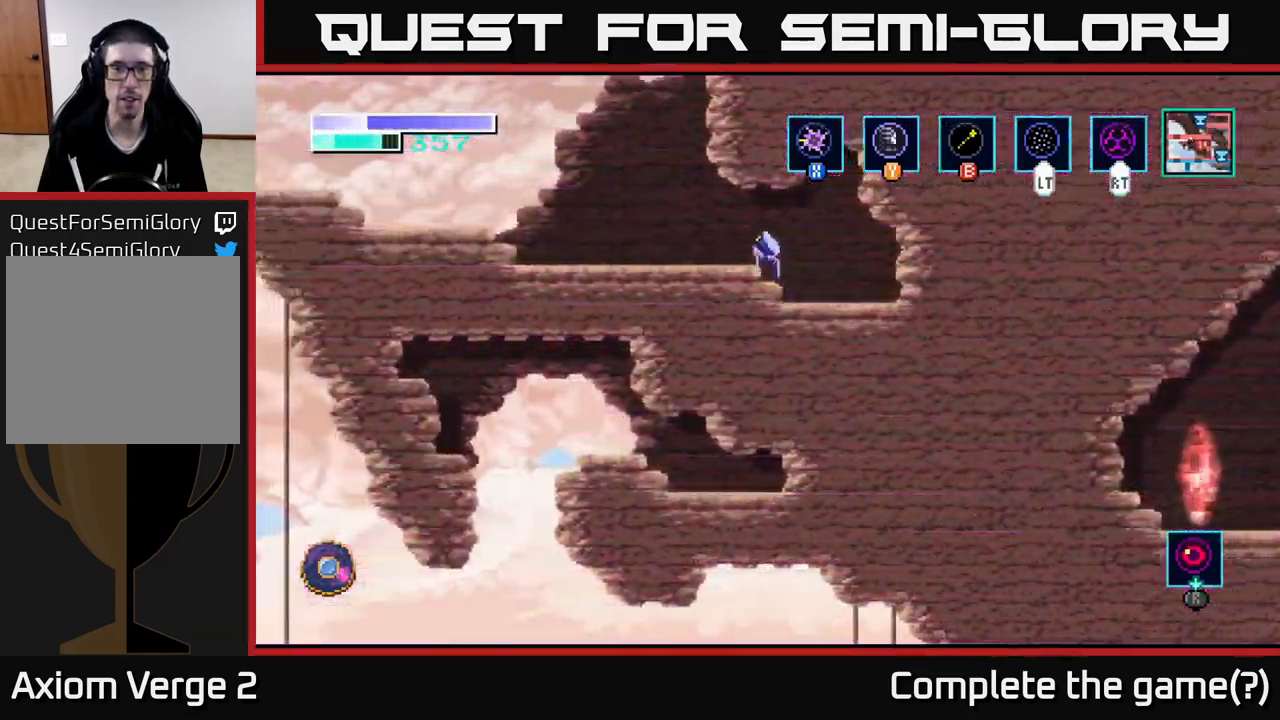
{"buttons": [], "left_stick": "center", "right_stick": "center", "events": [[33, "A", "up"], [217, "left_stick", "center"]]}
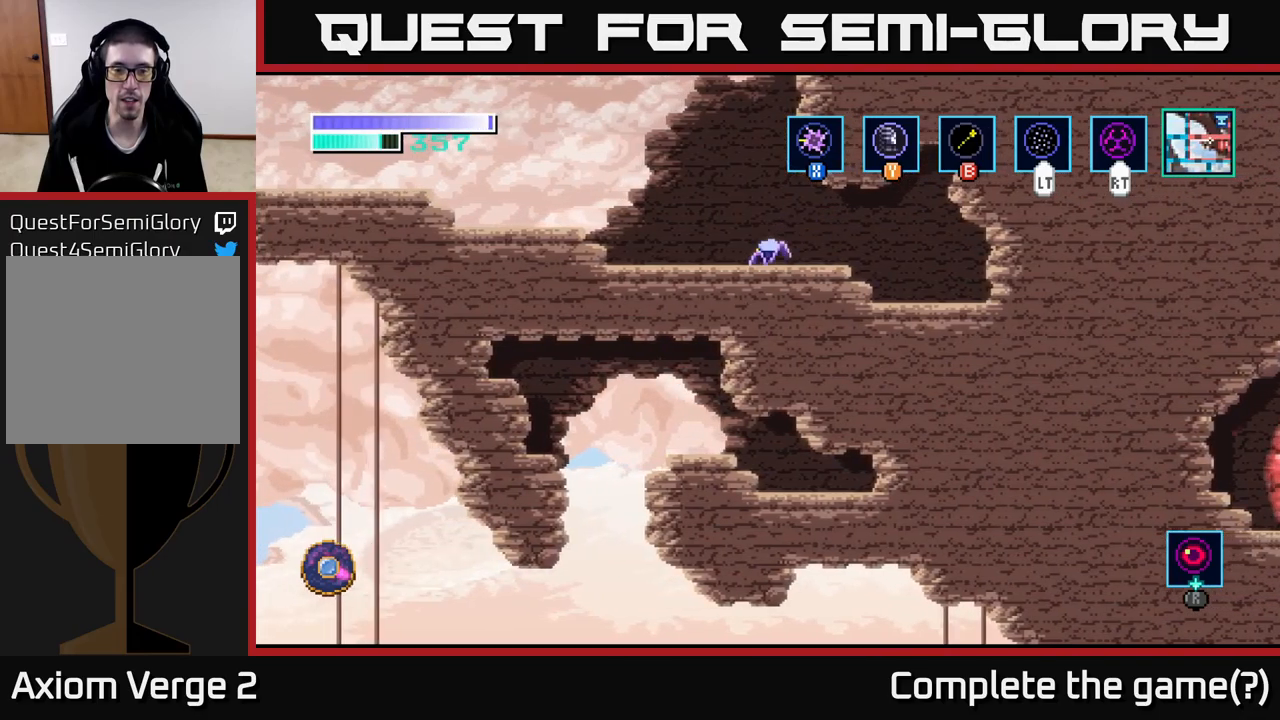
{"buttons": ["SELECT"], "left_stick": "center", "right_stick": "center", "events": [[467, "SELECT", "down"]]}
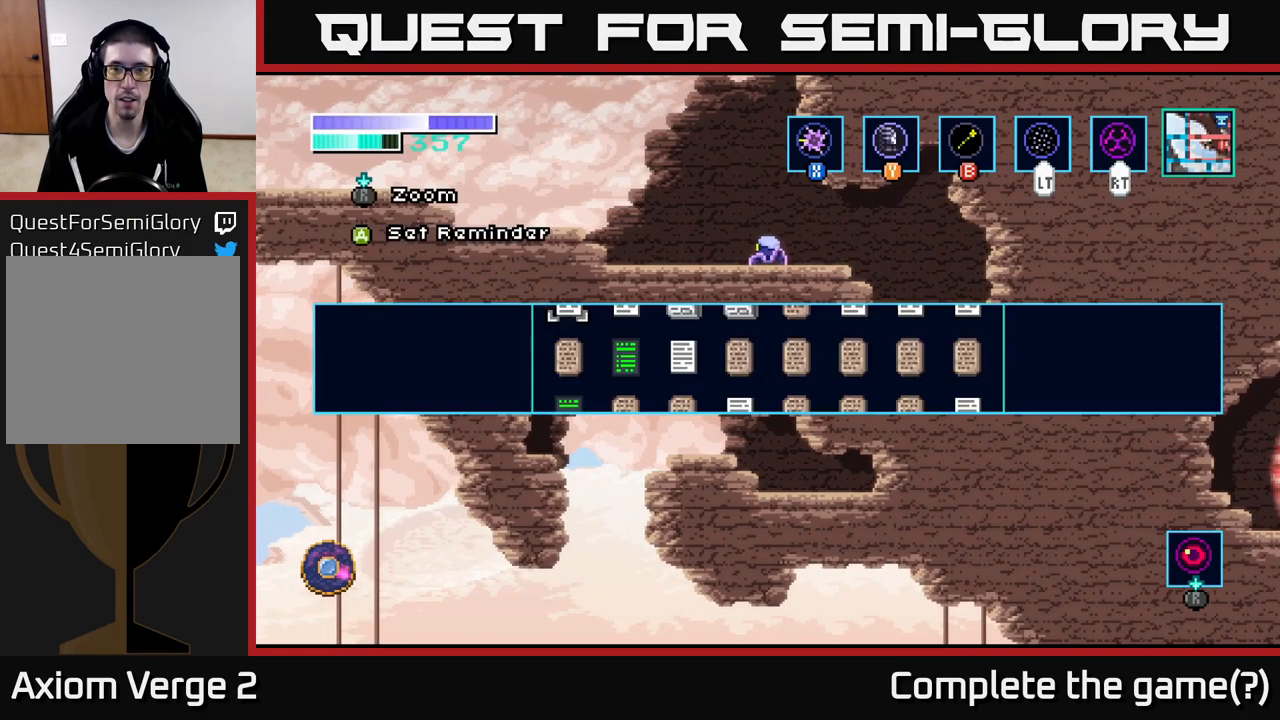
{"buttons": [], "left_stick": "center", "right_stick": "center", "events": [[117, "SELECT", "up"]]}
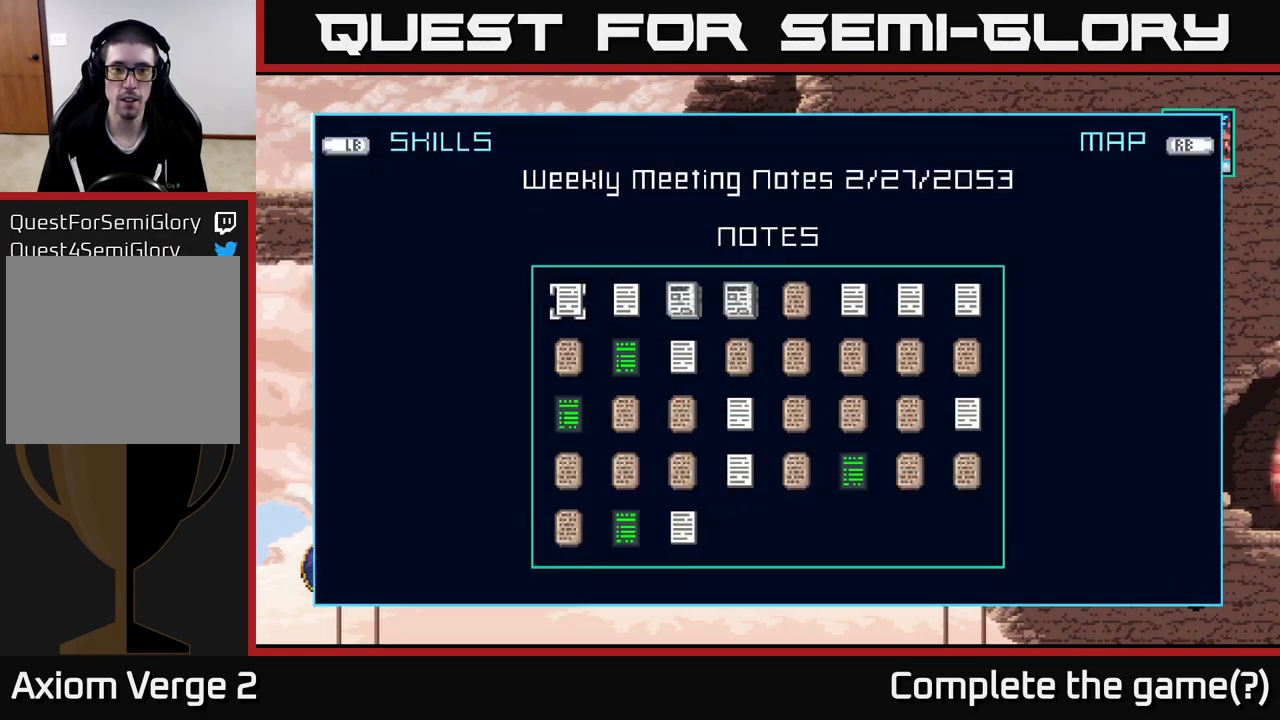
{"buttons": [], "left_stick": "center", "right_stick": "center", "events": [[333, "SELECT", "down"], [433, "SELECT", "up"]]}
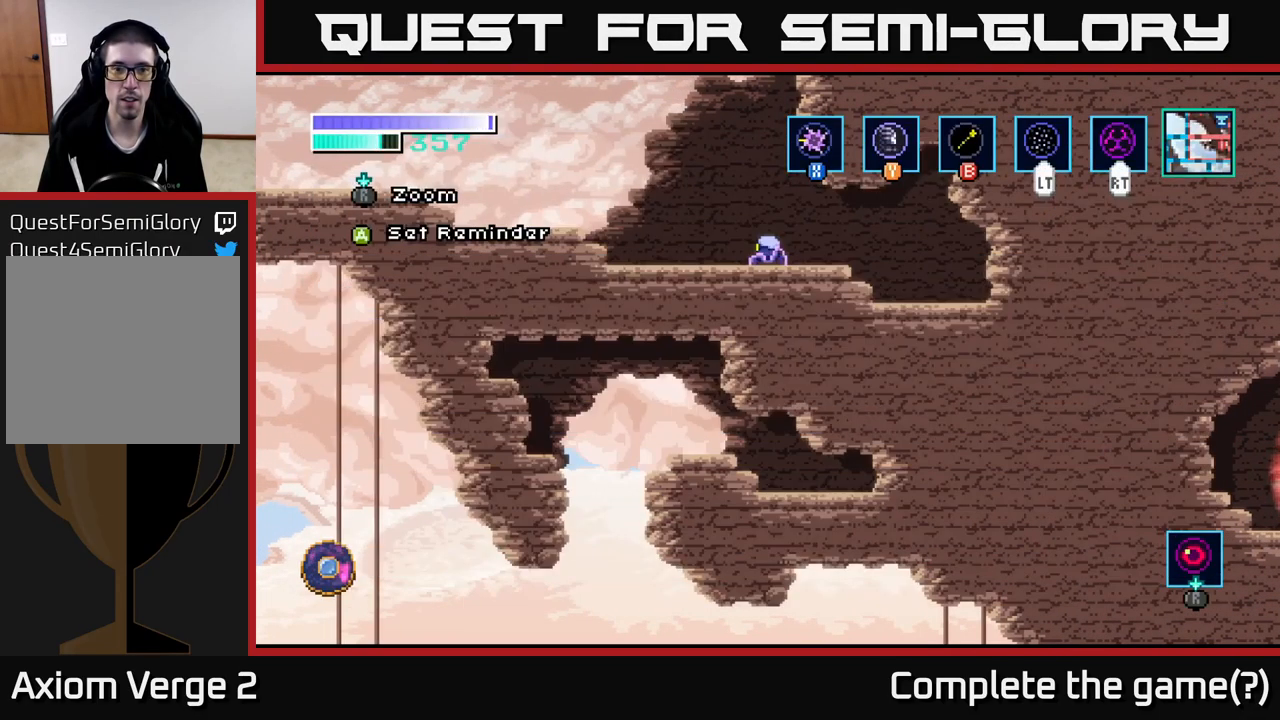
{"buttons": [], "left_stick": "center", "right_stick": "center", "events": [[100, "L2", "down"], [200, "L2", "up"]]}
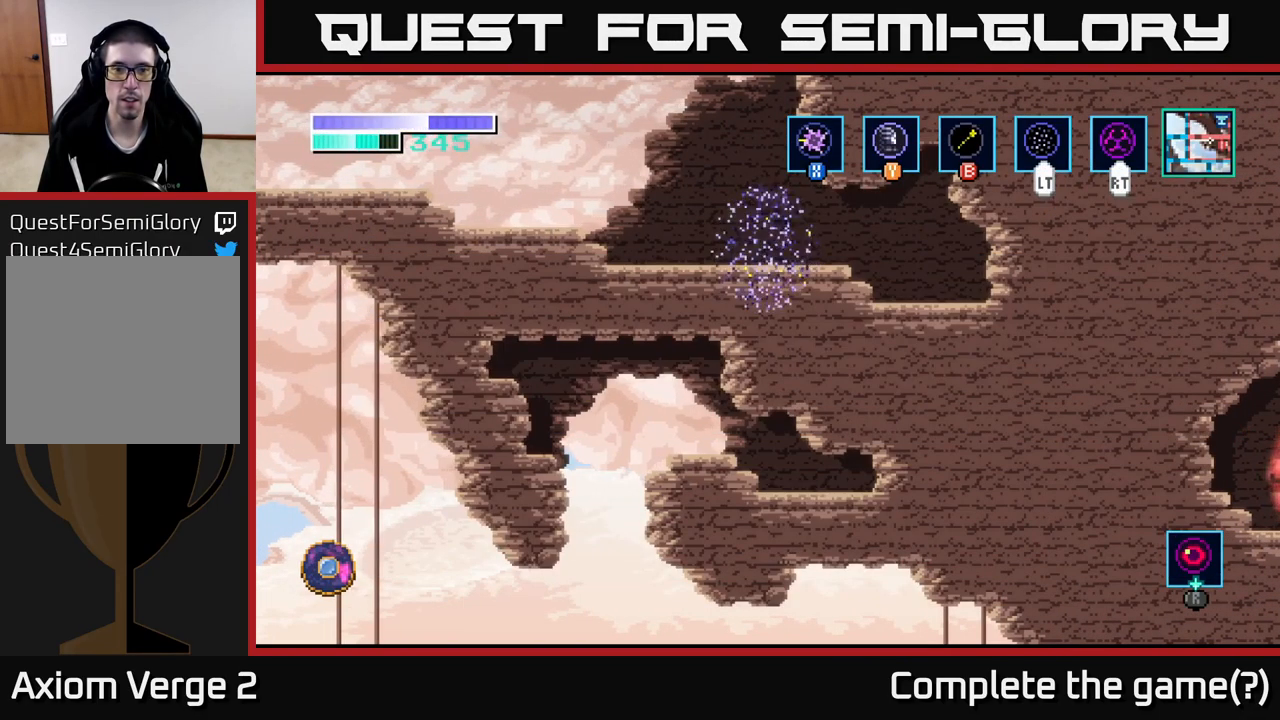
{"buttons": [], "left_stick": "center", "right_stick": "center", "events": []}
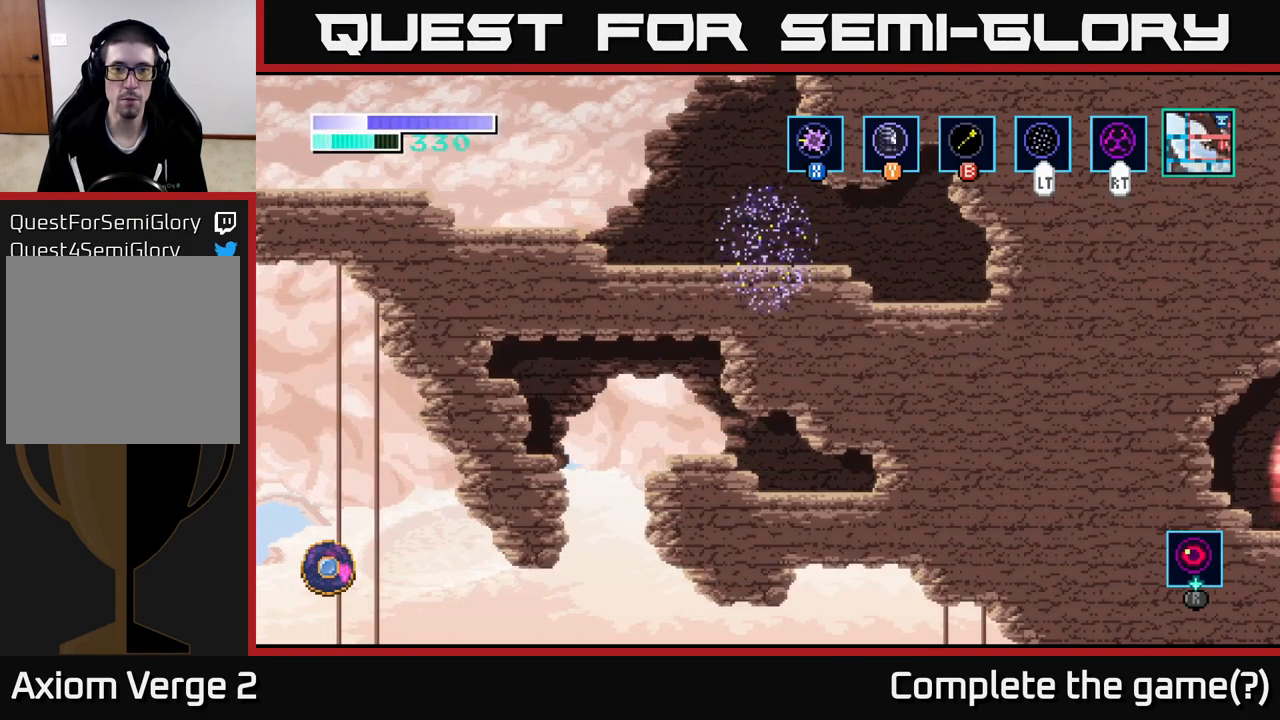
{"buttons": [], "left_stick": "center", "right_stick": "center", "events": [[167, "left_stick", "up"], [183, "L2", "down"], [300, "L2", "up"], [300, "left_stick", "center"]]}